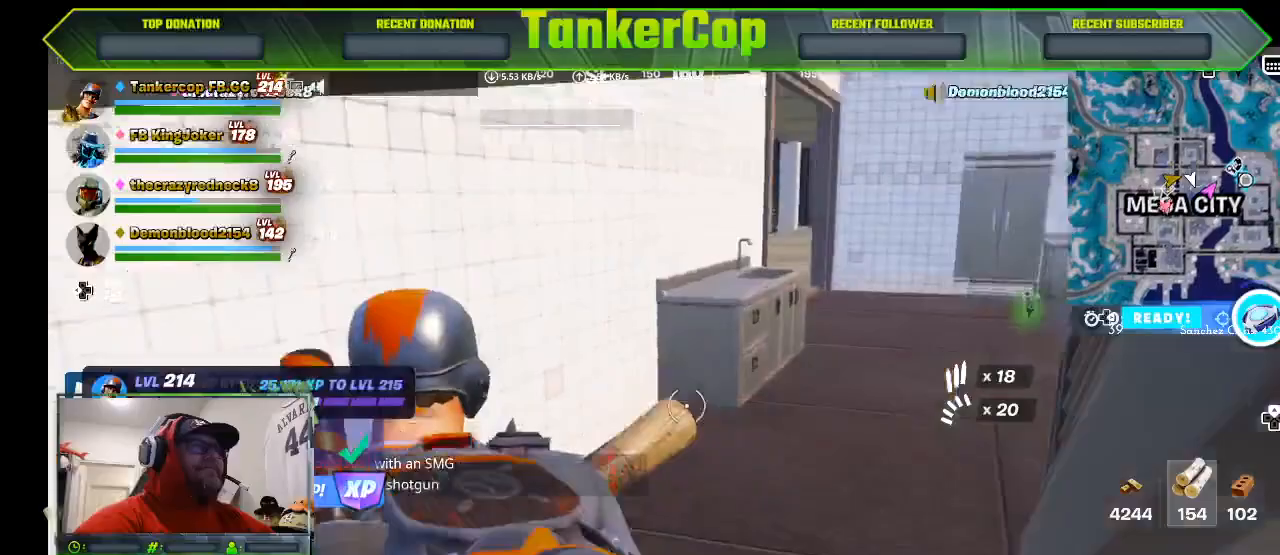
Gameplay with a controller (PlayStation layout); each line is a JSON object with the inputs held at the frame after it (dt_ms = milliseconds from this image to that frame). "events" lists button and stick changes between this image and that frame as [ms after this image, input, new state], when the widget could be followed in between.
{"dt_ms": 500, "buttons": [], "left_stick": "up-left", "right_stick": "right", "events": [[167, "right_stick", "right"]]}
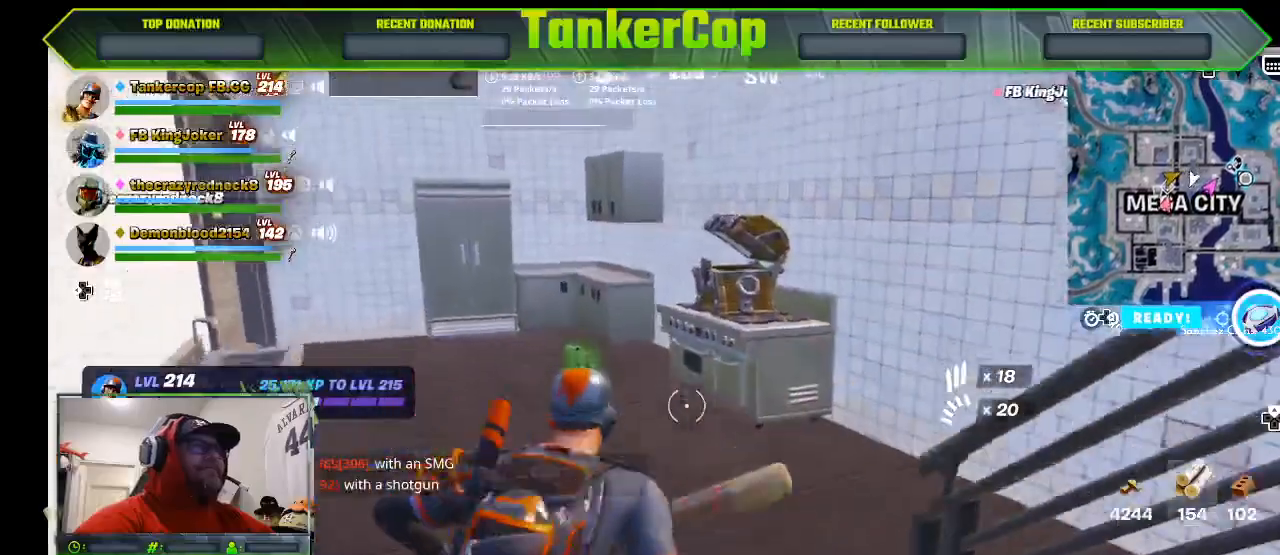
{"dt_ms": 500, "buttons": [], "left_stick": "up", "right_stick": "center", "events": [[233, "right_stick", "center"], [467, "left_stick", "up"]]}
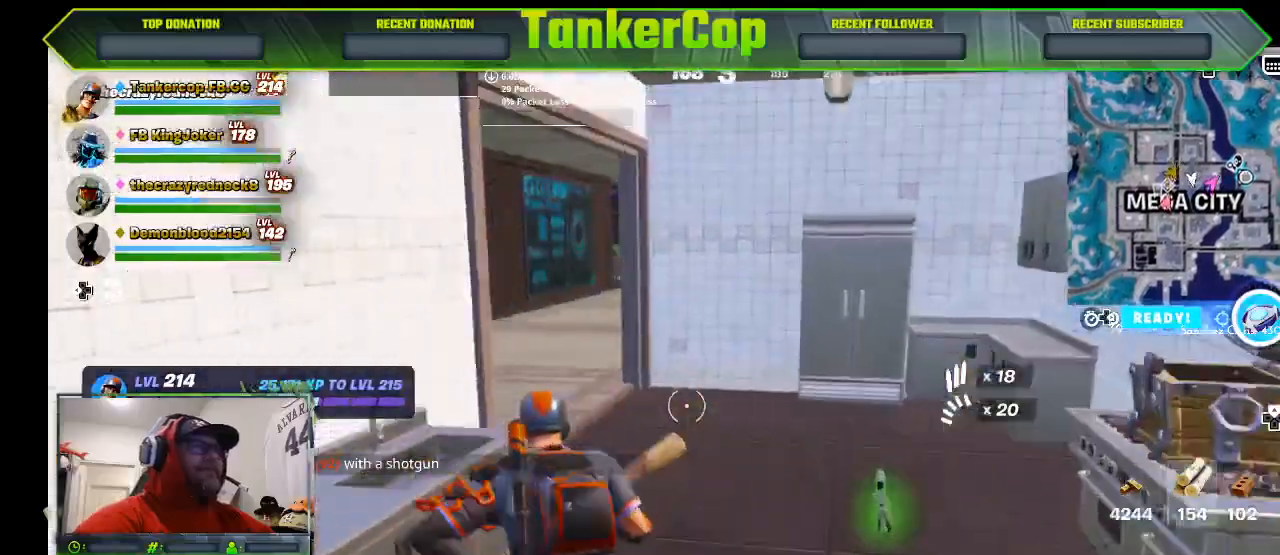
{"dt_ms": 500, "buttons": [], "left_stick": "up", "right_stick": "center", "events": []}
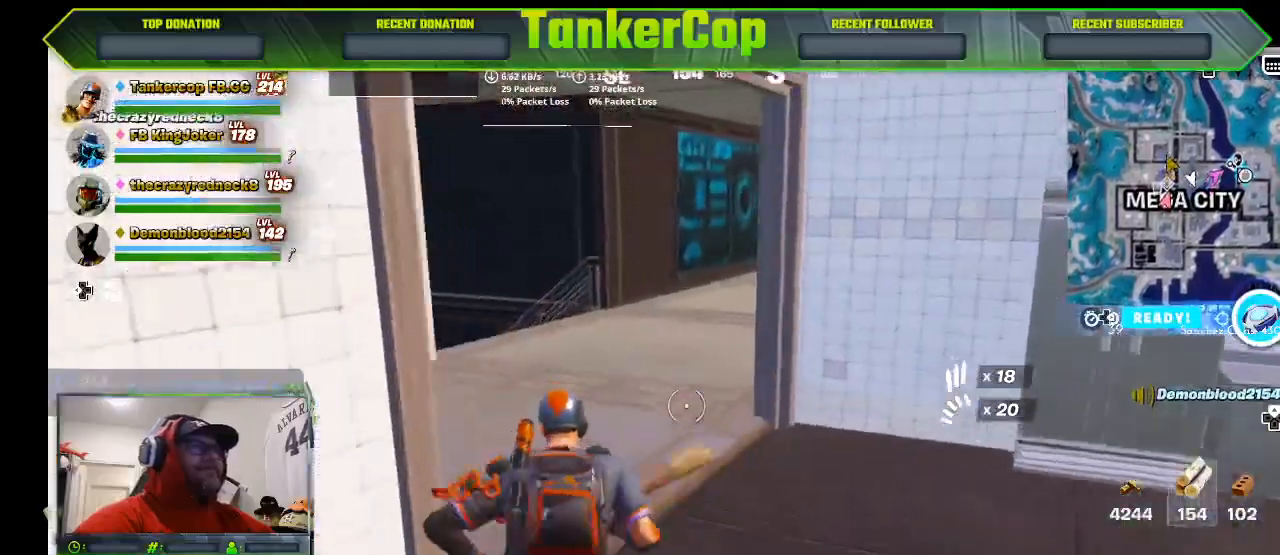
{"dt_ms": 500, "buttons": [], "left_stick": "up", "right_stick": "center", "events": [[100, "L3", "down"], [333, "L3", "up"]]}
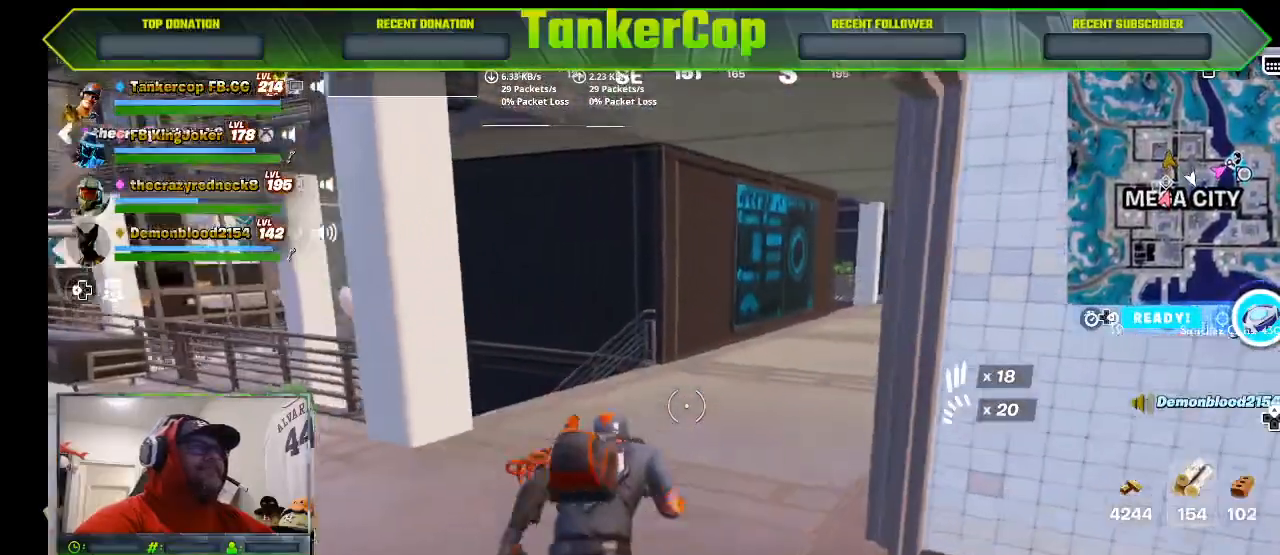
{"dt_ms": 500, "buttons": [], "left_stick": "up", "right_stick": "center", "events": []}
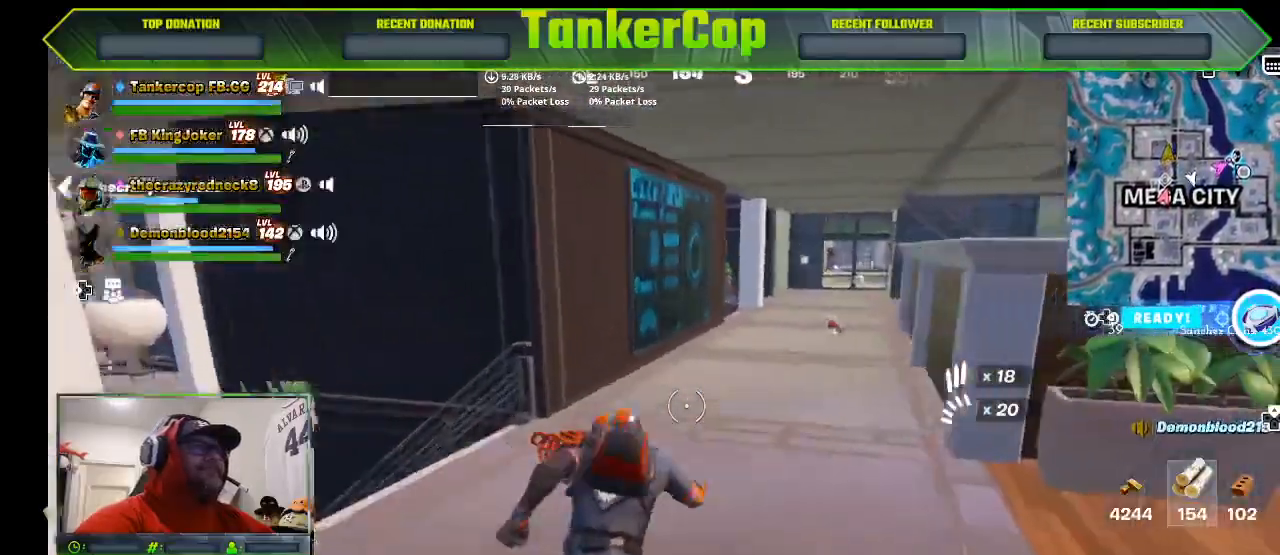
{"dt_ms": 500, "buttons": [], "left_stick": "up", "right_stick": "center", "events": []}
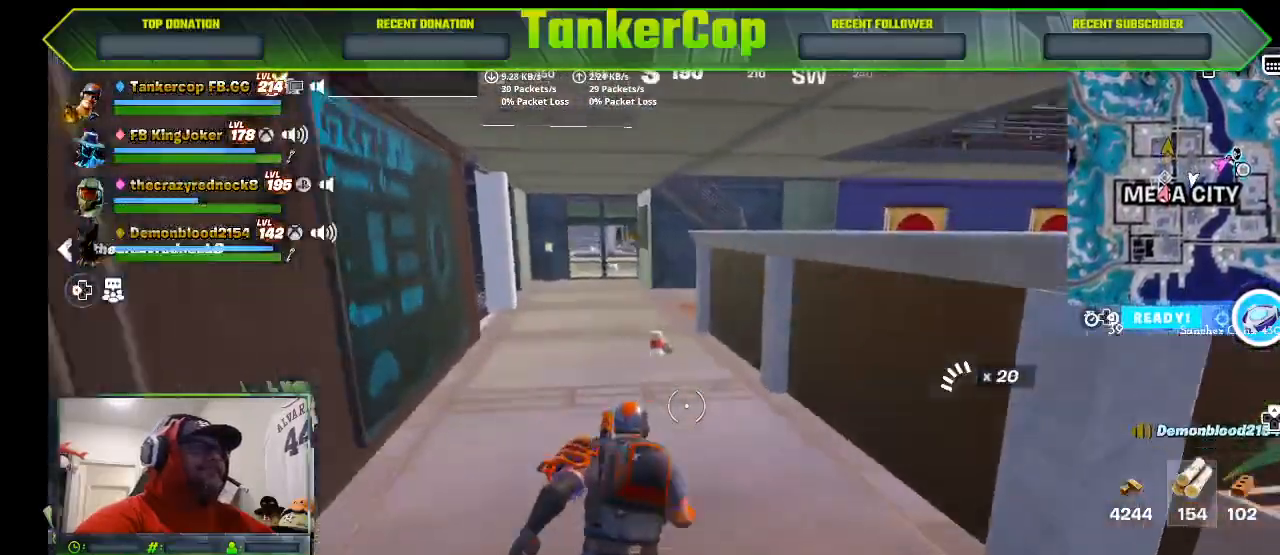
{"dt_ms": 500, "buttons": ["CROSS"], "left_stick": "up", "right_stick": "center", "events": [[467, "CROSS", "down"]]}
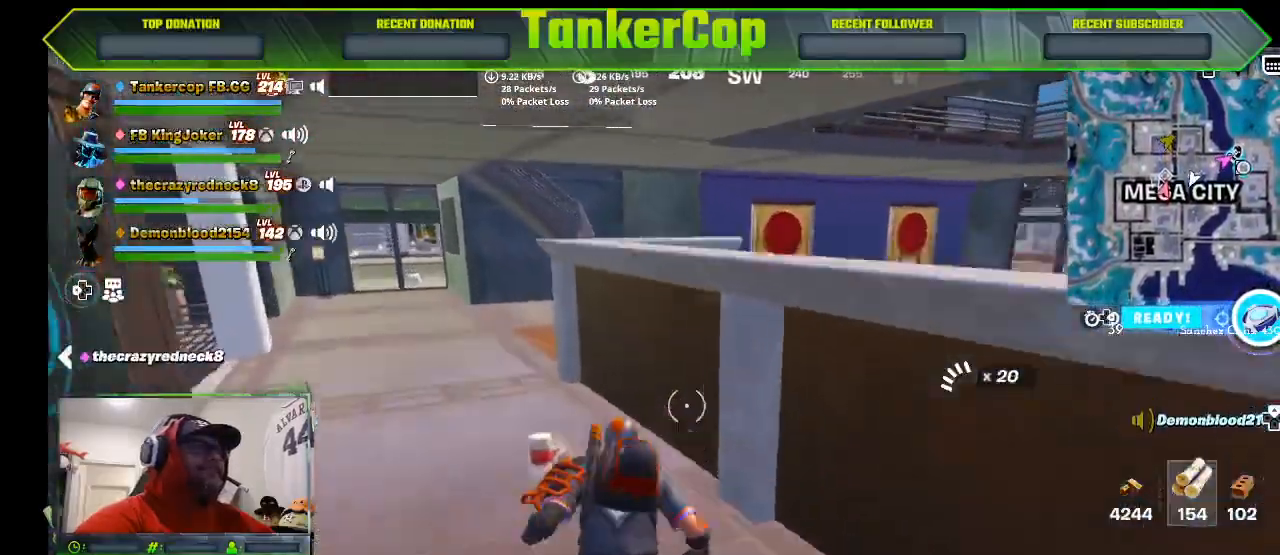
{"dt_ms": 1000, "buttons": [], "left_stick": "up", "right_stick": "center"}
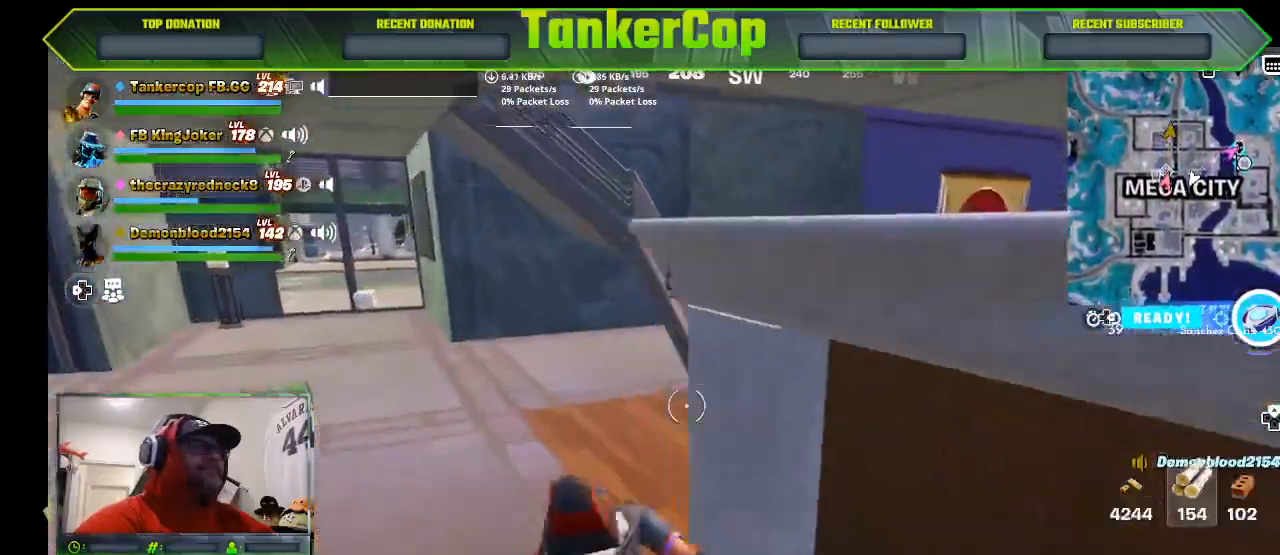
{"dt_ms": 500, "buttons": [], "left_stick": "up", "right_stick": "center"}
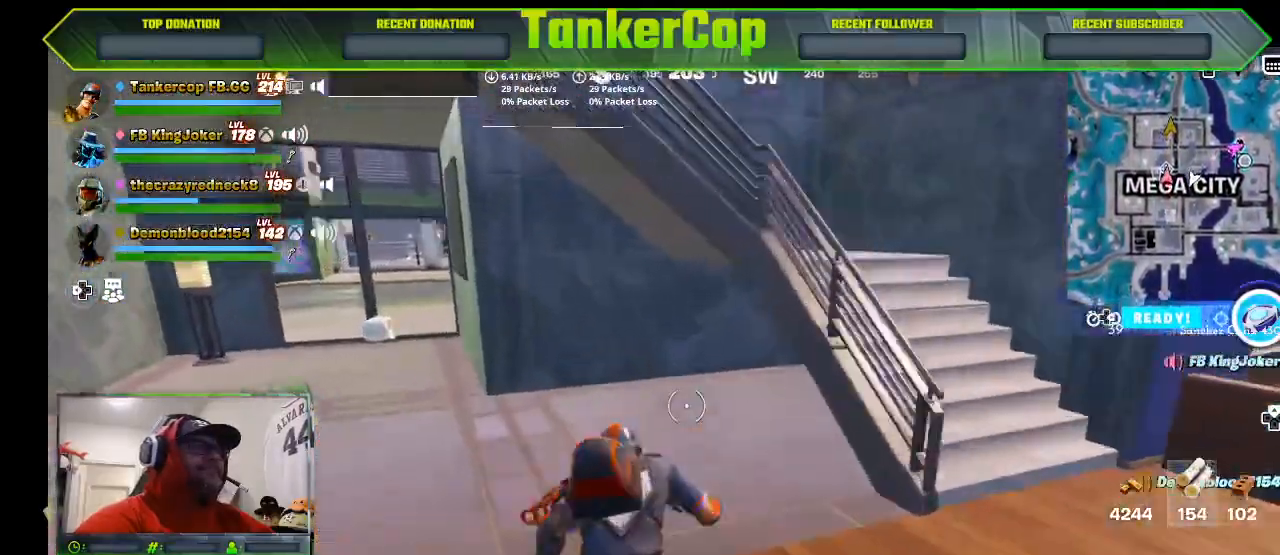
{"dt_ms": 500, "buttons": [], "left_stick": "up-left", "right_stick": "center", "events": [[333, "left_stick", "up-left"]]}
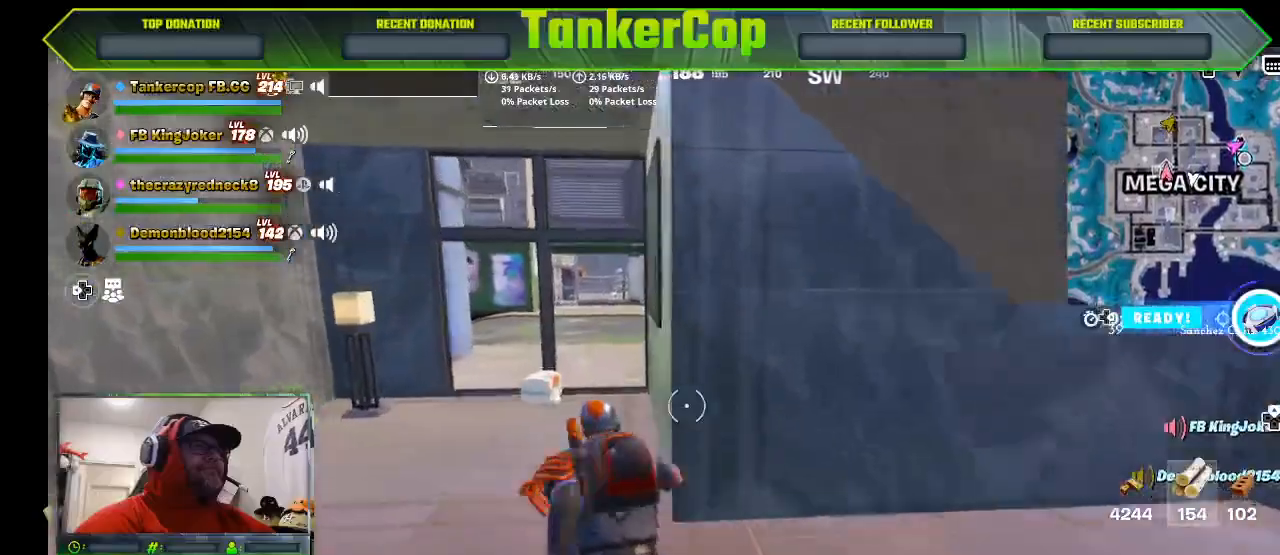
{"dt_ms": 500, "buttons": [], "left_stick": "up-left", "right_stick": "center", "events": []}
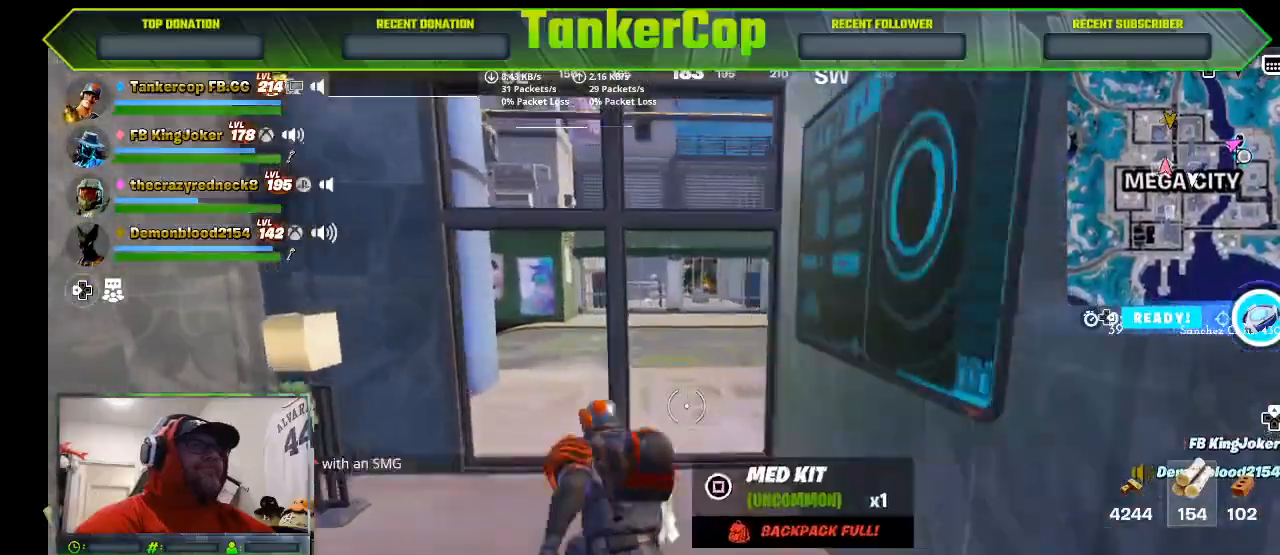
{"dt_ms": 500, "buttons": [], "left_stick": "left", "right_stick": "center", "events": [[333, "left_stick", "left"]]}
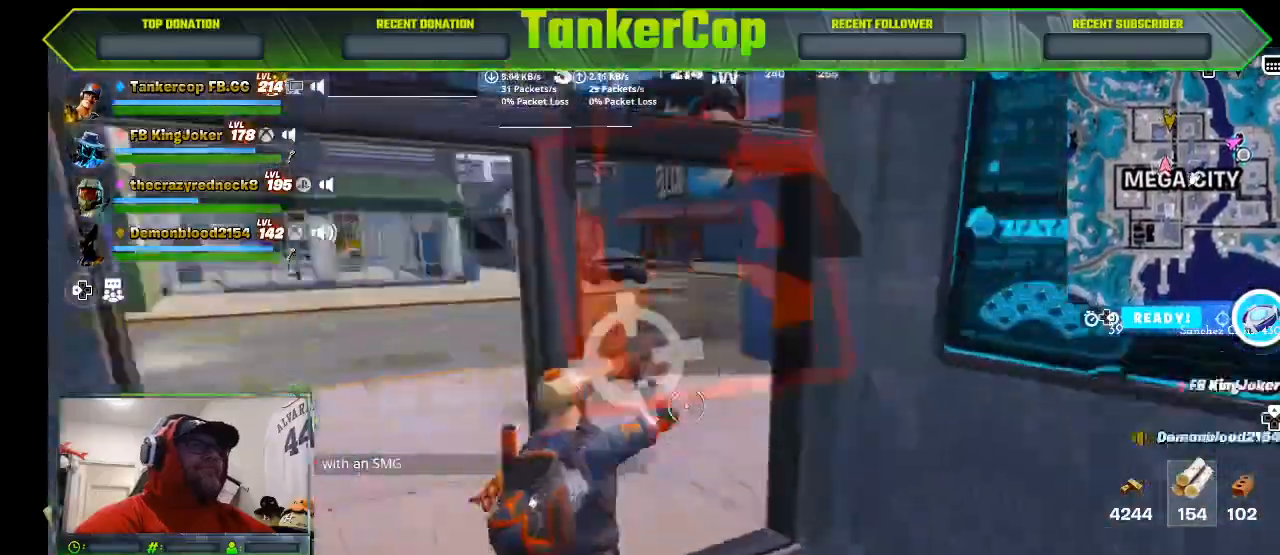
{"dt_ms": 500, "buttons": [], "left_stick": "left", "right_stick": "center", "events": []}
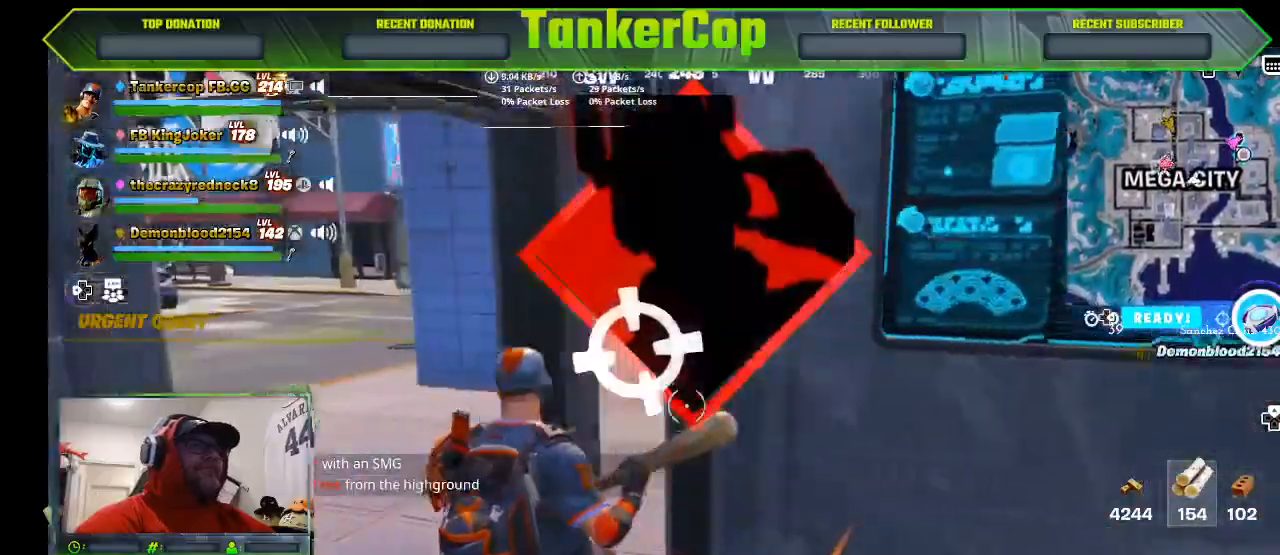
{"dt_ms": 500, "buttons": [], "left_stick": "up-left", "right_stick": "center"}
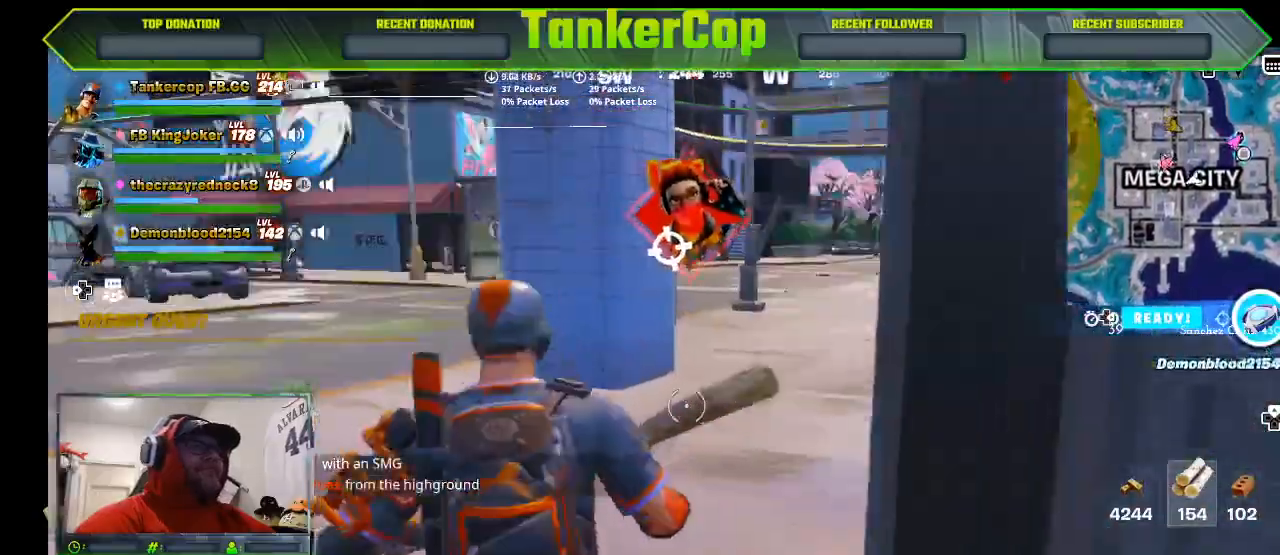
{"dt_ms": 500, "buttons": ["L3"], "left_stick": "up", "right_stick": "center", "events": [[167, "left_stick", "up"], [367, "L3", "down"]]}
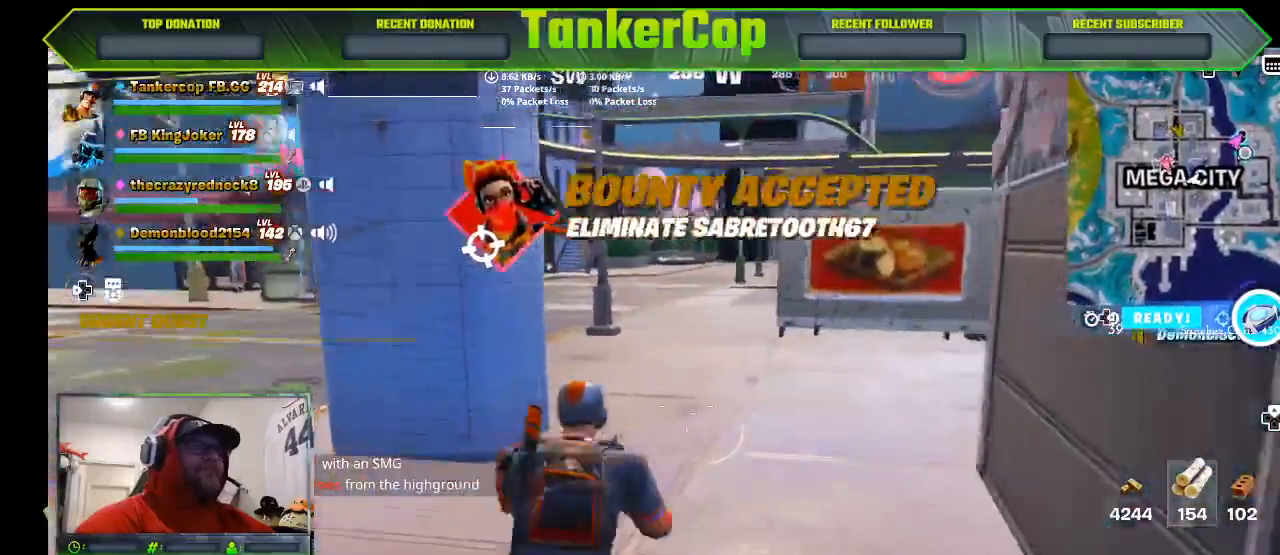
{"dt_ms": 500, "buttons": [], "left_stick": "up", "right_stick": "center"}
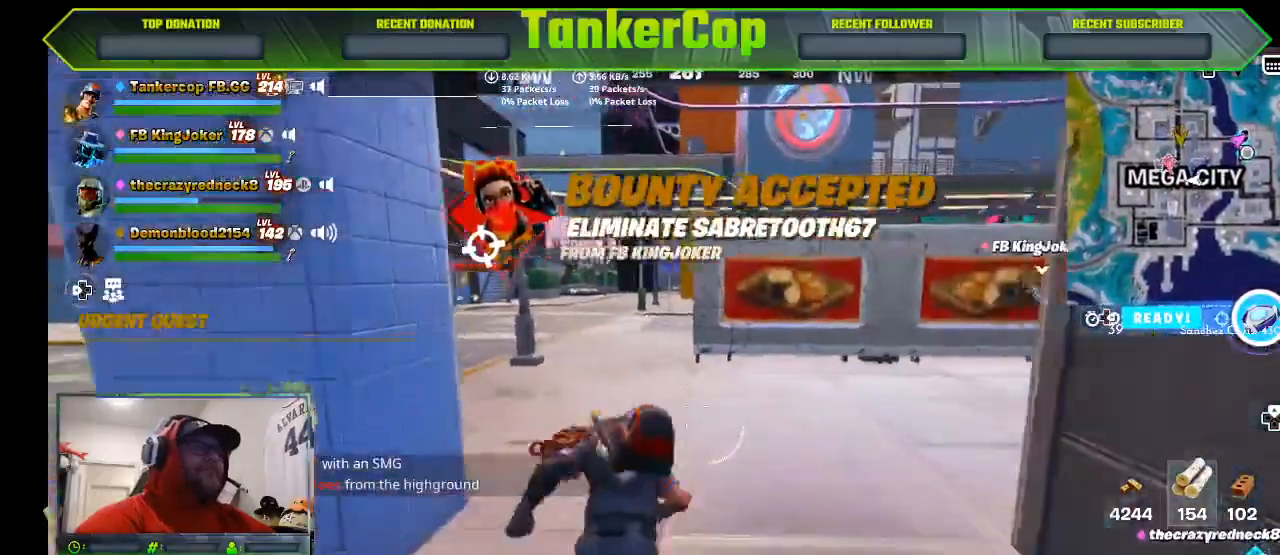
{"dt_ms": 500, "buttons": [], "left_stick": "up", "right_stick": "center", "events": []}
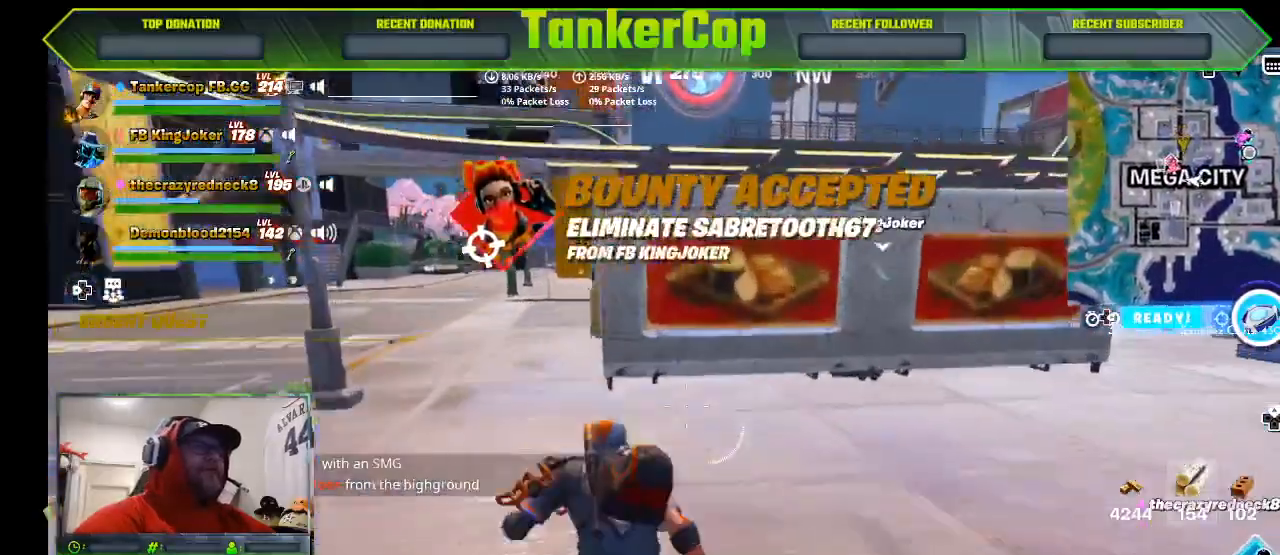
{"dt_ms": 500, "buttons": [], "left_stick": "up", "right_stick": "center"}
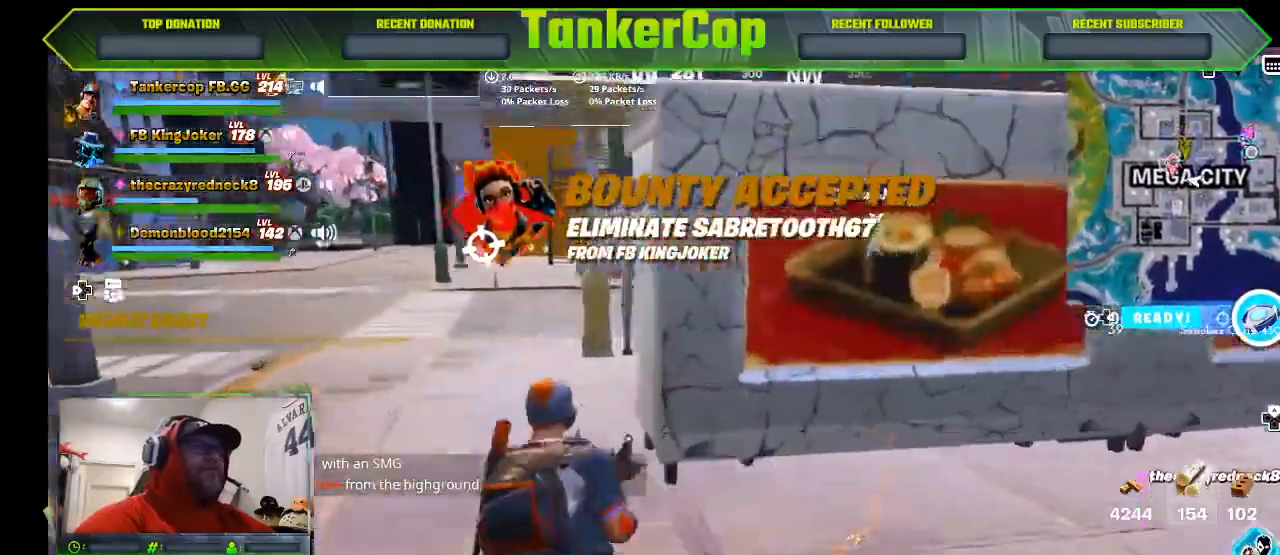
{"dt_ms": 500, "buttons": [], "left_stick": "up", "right_stick": "center", "events": []}
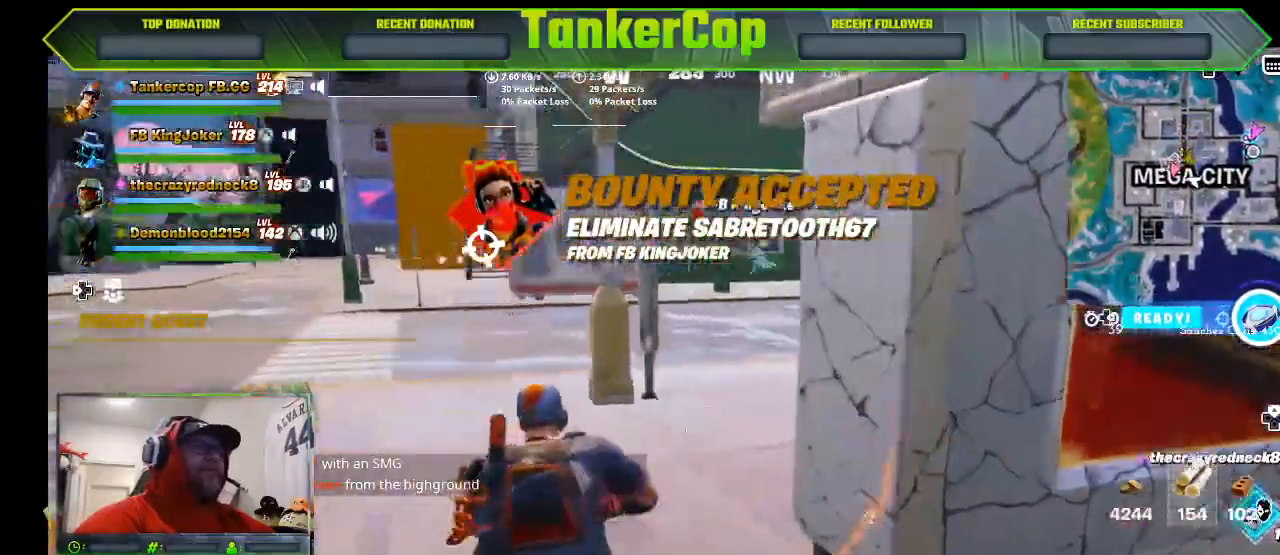
{"dt_ms": 1000, "buttons": ["L3"], "left_stick": "up-right", "right_stick": "right"}
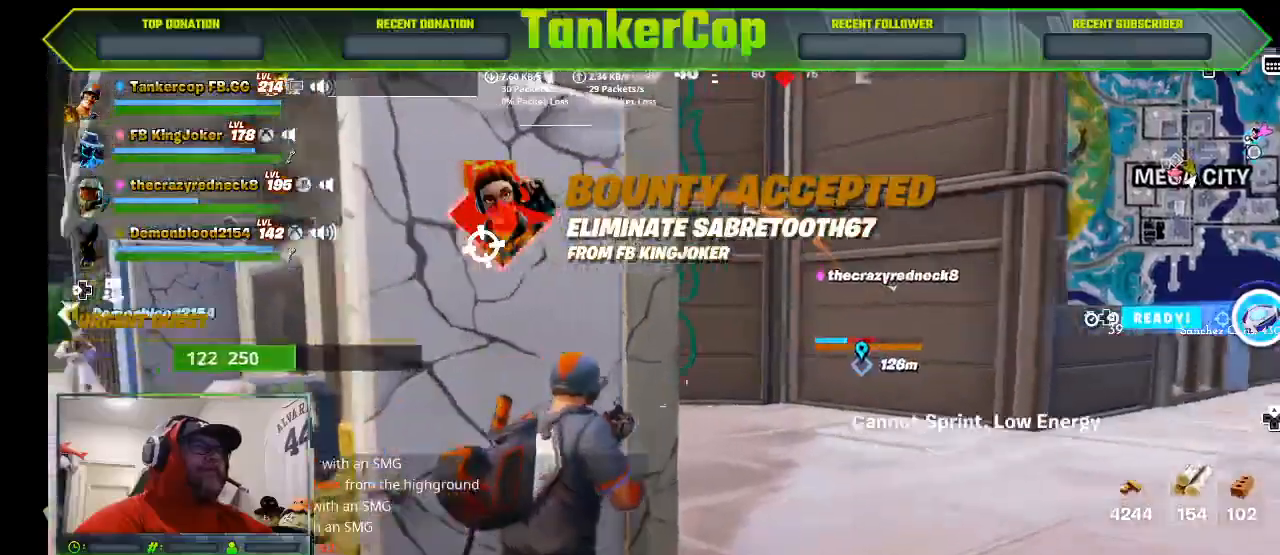
{"dt_ms": 500, "buttons": [], "left_stick": "up-right", "right_stick": "right"}
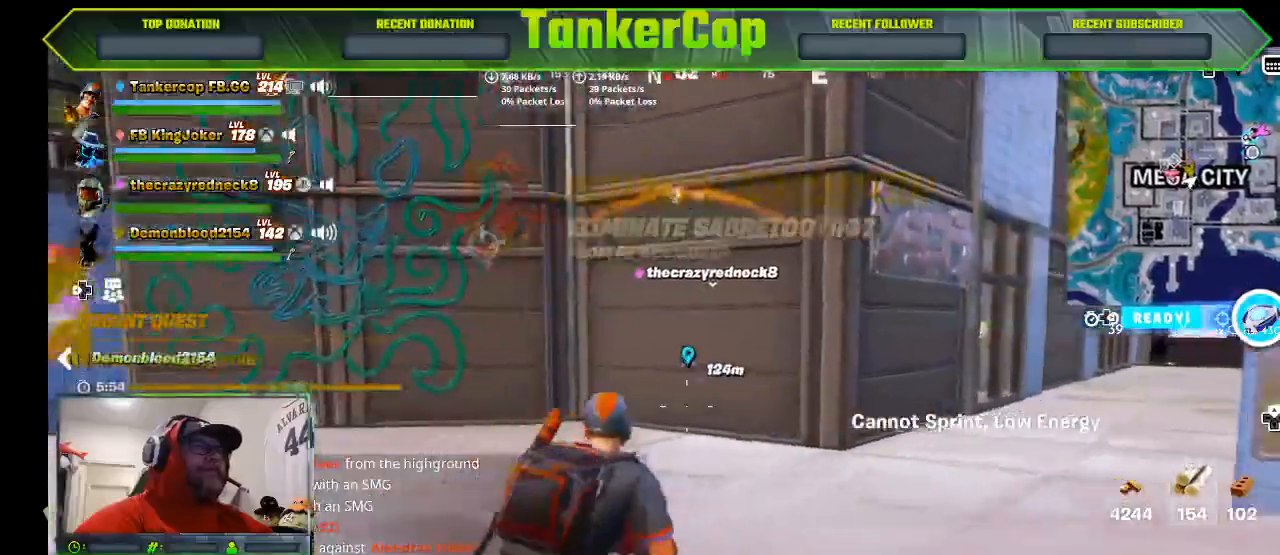
{"dt_ms": 500, "buttons": ["L3"], "left_stick": "up-right", "right_stick": "right", "events": [[300, "L3", "down"]]}
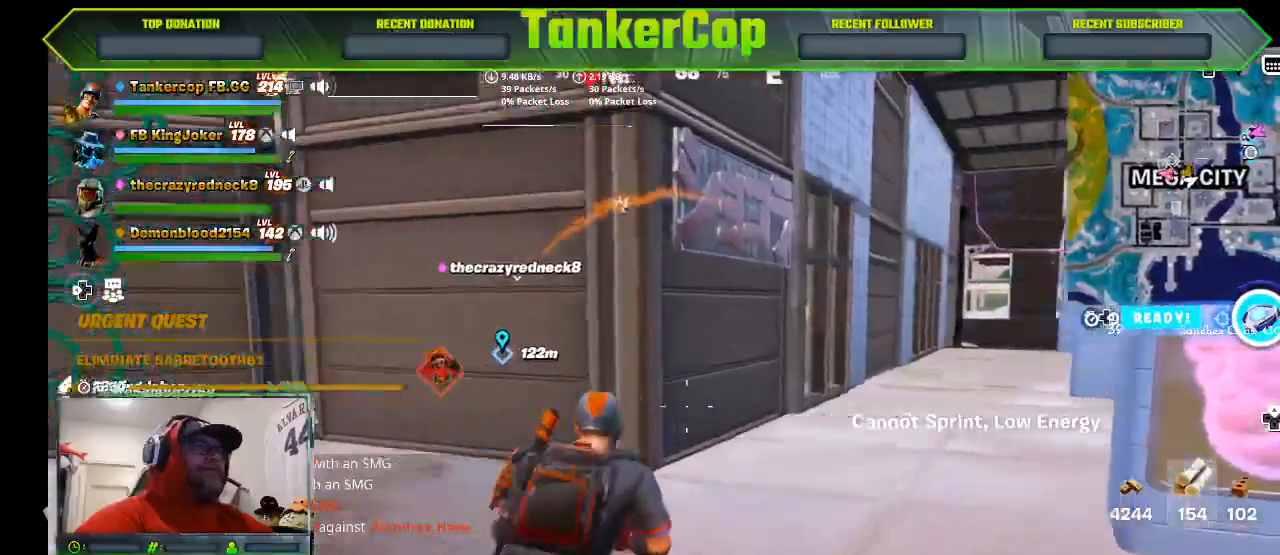
{"dt_ms": 500, "buttons": ["L2"], "left_stick": "up-right", "right_stick": "right", "events": [[67, "L3", "up"], [500, "L2", "down"]]}
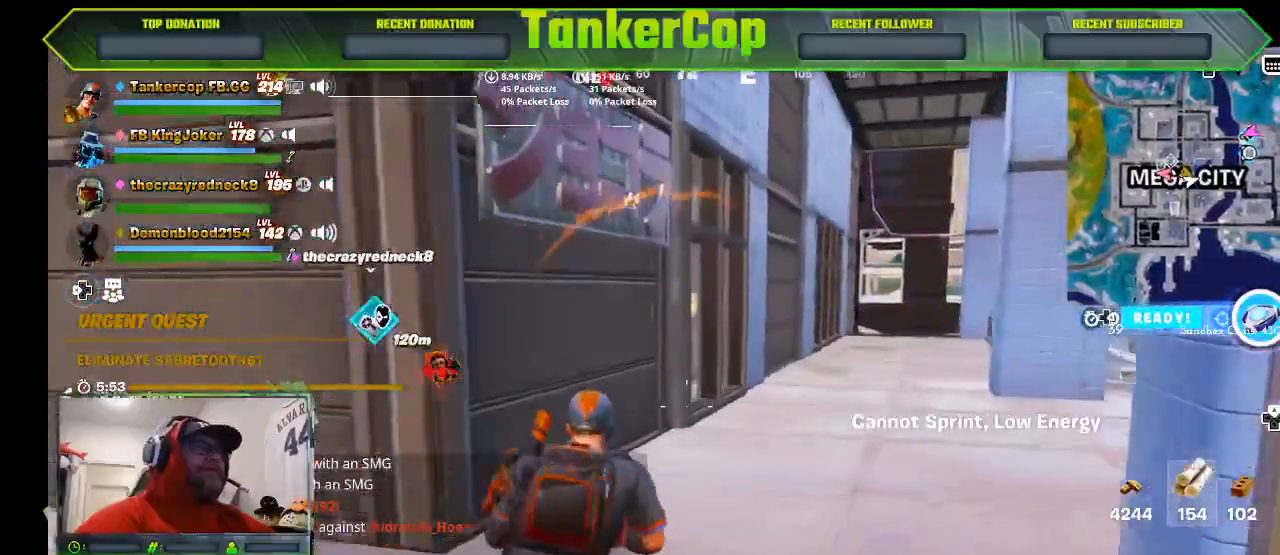
{"dt_ms": 500, "buttons": [], "left_stick": "up-right", "right_stick": "right"}
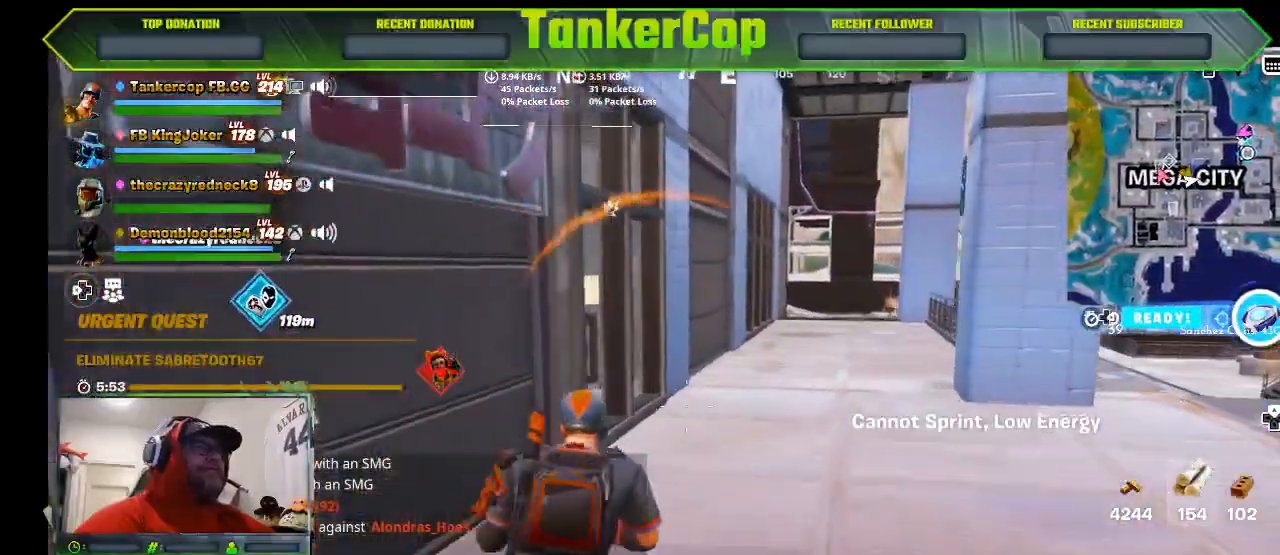
{"dt_ms": 500, "buttons": [], "left_stick": "up-right", "right_stick": "right", "events": []}
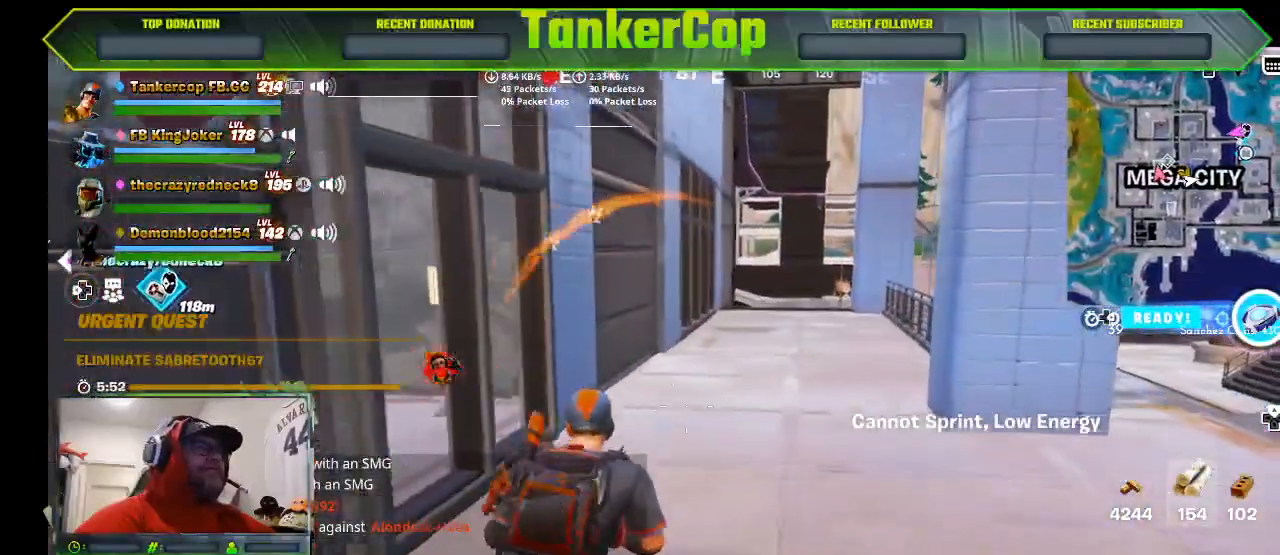
{"dt_ms": 500, "buttons": [], "left_stick": "up-right", "right_stick": "right", "events": []}
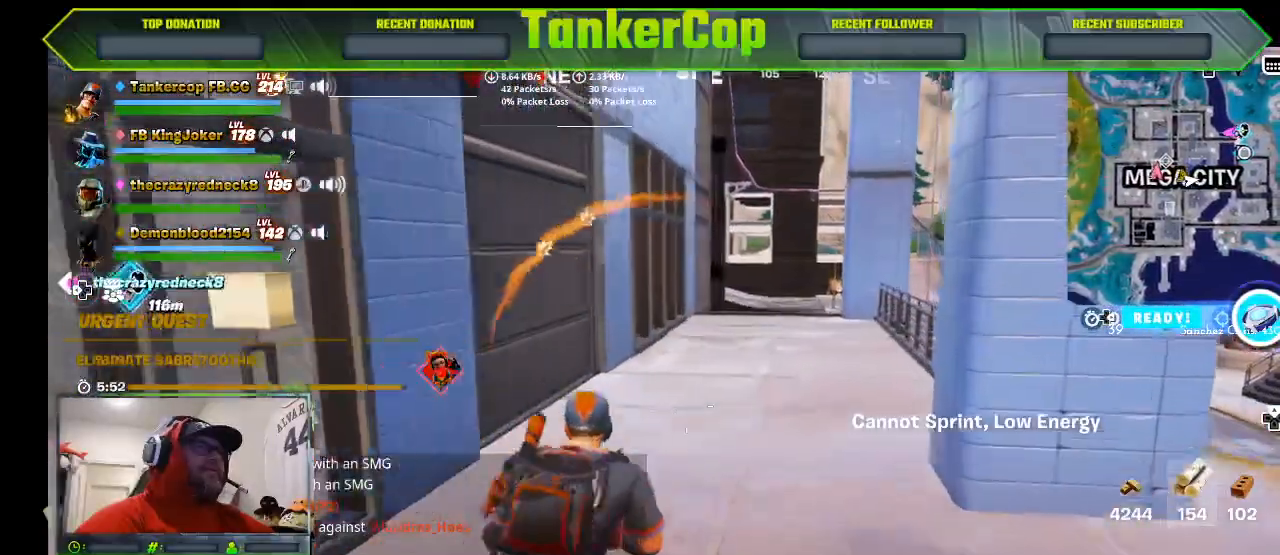
{"dt_ms": 500, "buttons": [], "left_stick": "up-right", "right_stick": "right", "events": [[267, "L3", "down"], [267, "left_stick", "up"], [467, "L3", "up"], [467, "left_stick", "up-right"]]}
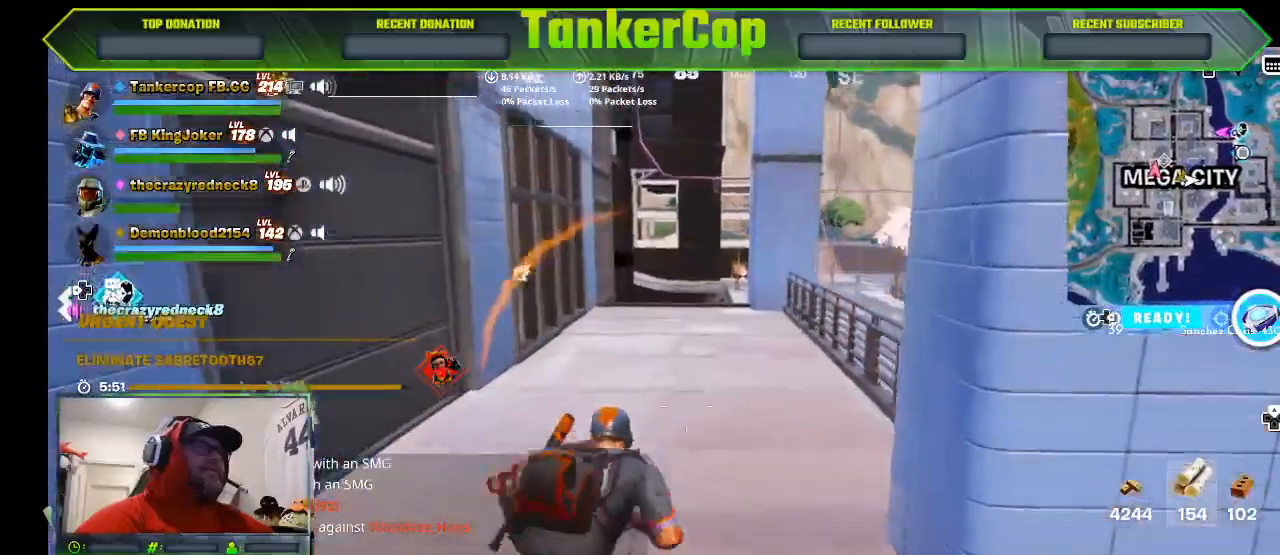
{"dt_ms": 500, "buttons": [], "left_stick": "up-right", "right_stick": "right", "events": []}
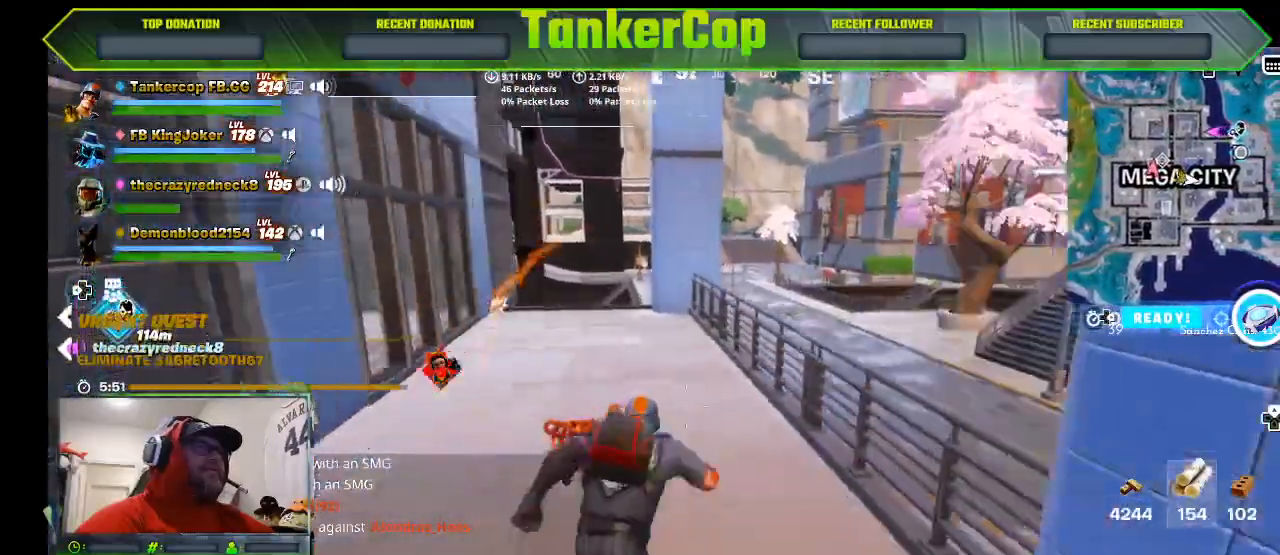
{"dt_ms": 500, "buttons": [], "left_stick": "up-right", "right_stick": "center", "events": [[267, "CROSS", "down"], [267, "right_stick", "center"], [500, "CROSS", "up"]]}
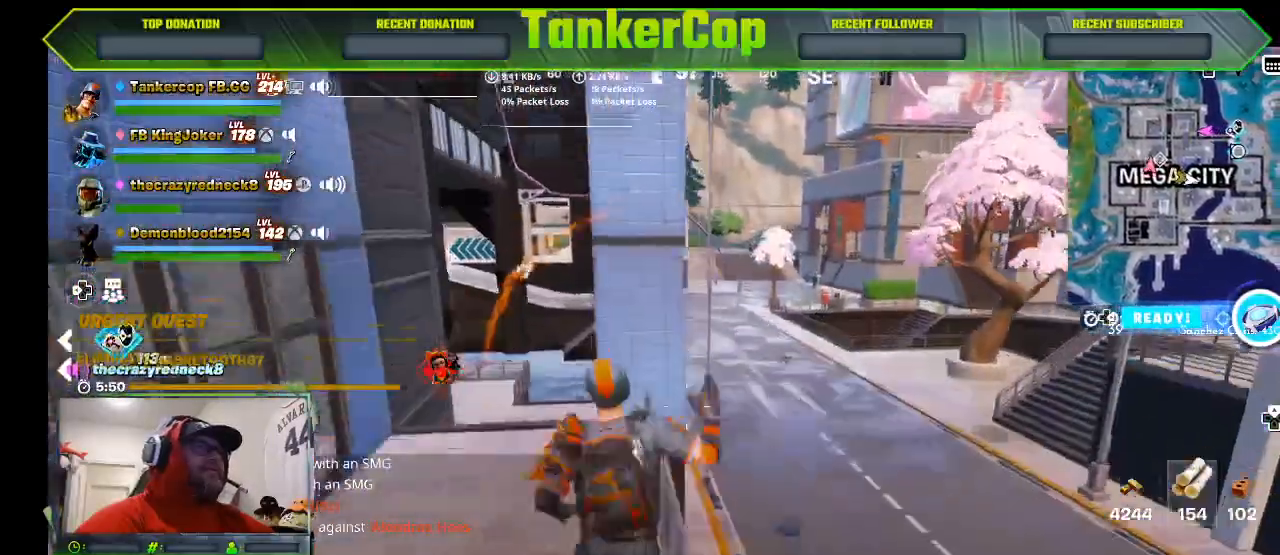
{"dt_ms": 500, "buttons": [], "left_stick": "up-right", "right_stick": "center", "events": []}